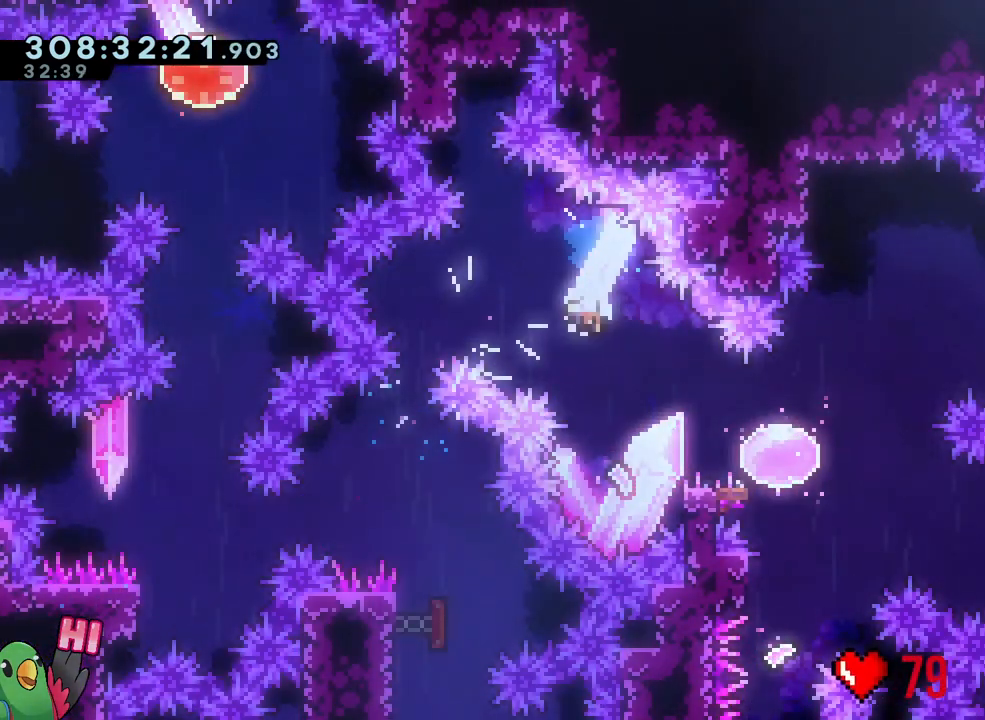
Gameplay with a controller (Nintendo layout); each line is a JSON object with the inputs held at the frame after it. "events" lists button and stick changes between this image and that frame as [ms after this image, input, new state], when the widget could be followed in between. Not read: HOME L3.
{"buttons": ["L1"], "left_stick": "center", "right_stick": "center", "events": [[383, "L1", "down"]]}
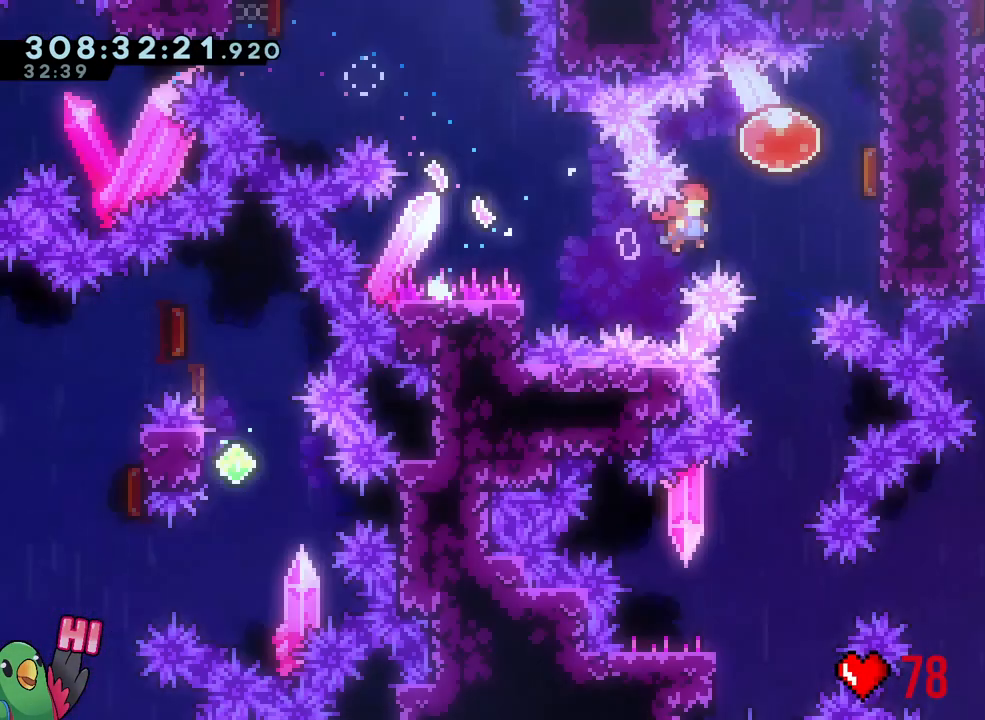
{"buttons": [], "left_stick": "right", "right_stick": "center"}
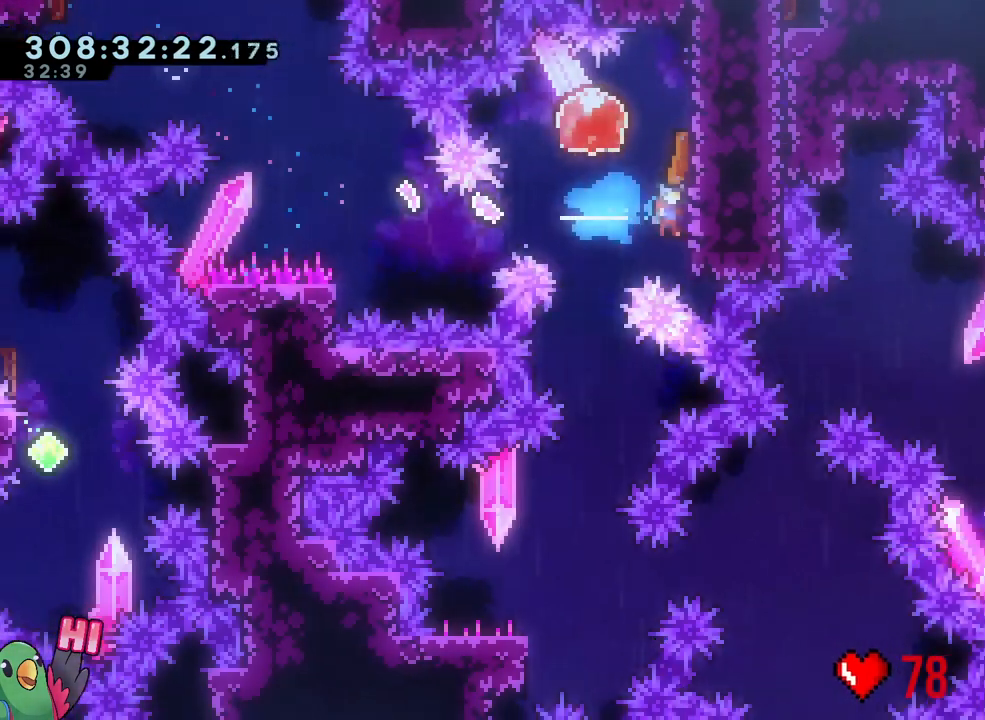
{"buttons": [], "left_stick": "center", "right_stick": "center", "events": [[67, "left_stick", "center"], [200, "R2", "down"], [317, "R2", "up"]]}
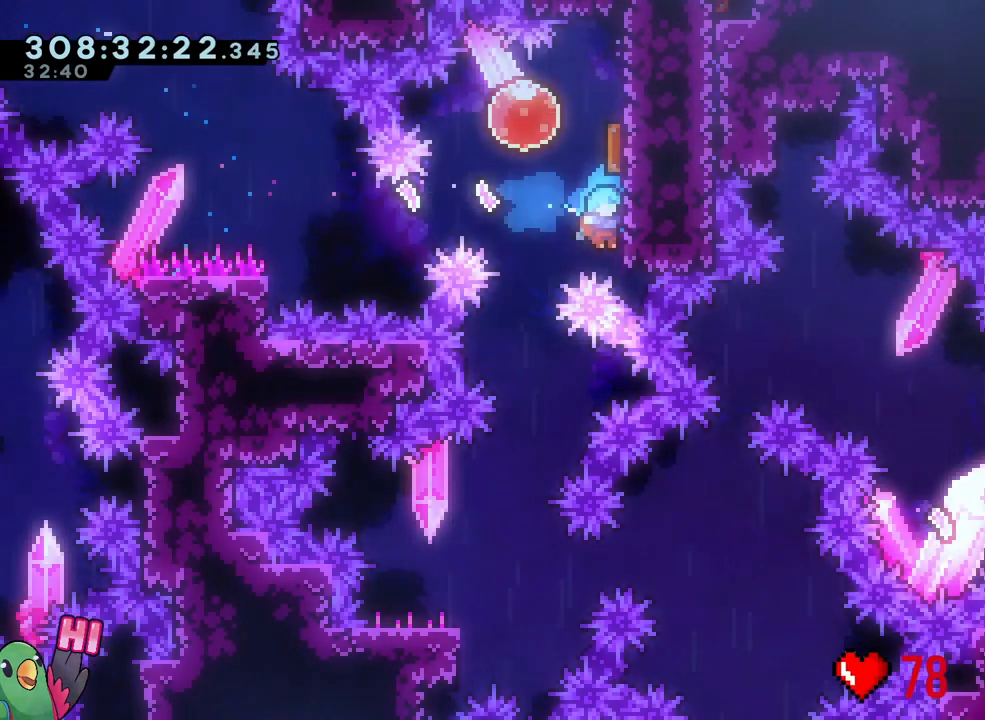
{"buttons": [], "left_stick": "right", "right_stick": "center"}
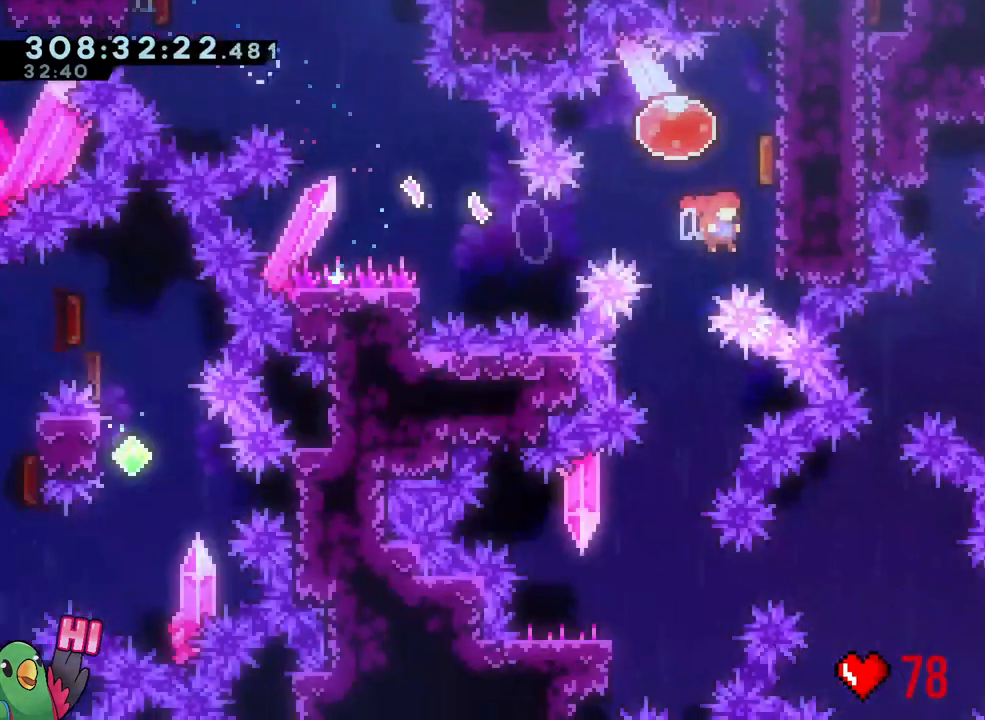
{"buttons": ["Y"], "left_stick": "down", "right_stick": "center", "events": [[133, "R1", "down"], [217, "Y", "down"], [250, "left_stick", "up"], [333, "Y", "up"], [383, "R1", "up"], [450, "Y", "down"], [467, "left_stick", "down"]]}
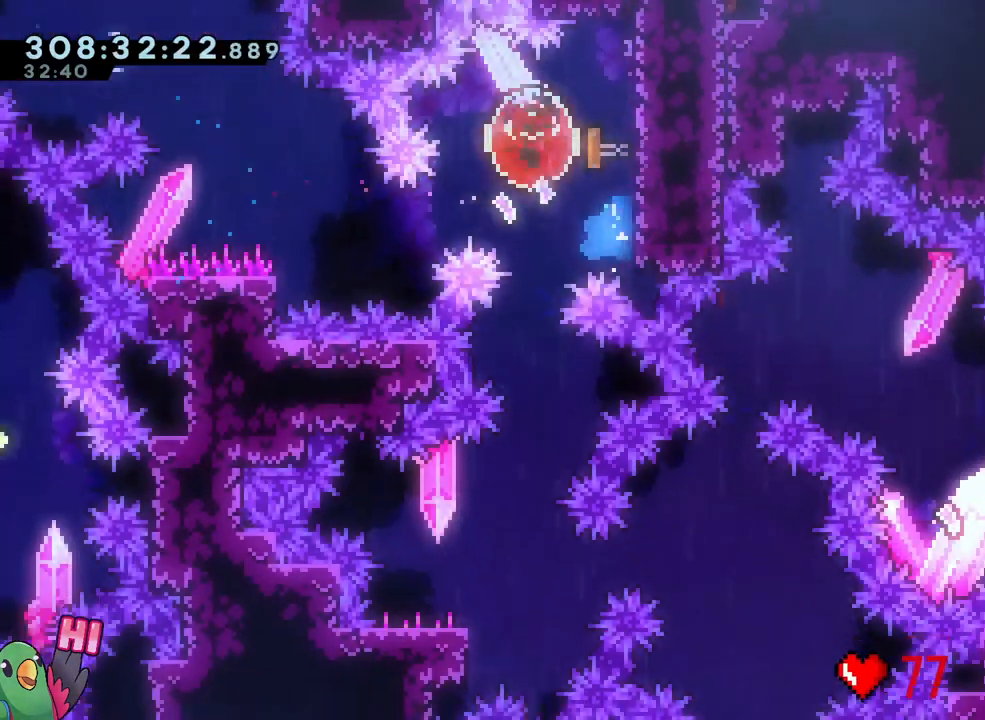
{"buttons": [], "left_stick": "down-left", "right_stick": "center", "events": [[50, "DPAD_RIGHT", "down"], [67, "DPAD_RIGHT", "up"], [83, "Y", "up"], [350, "L1", "down"], [350, "left_stick", "down-left"], [383, "Y", "down"], [450, "L1", "up"], [483, "Y", "up"]]}